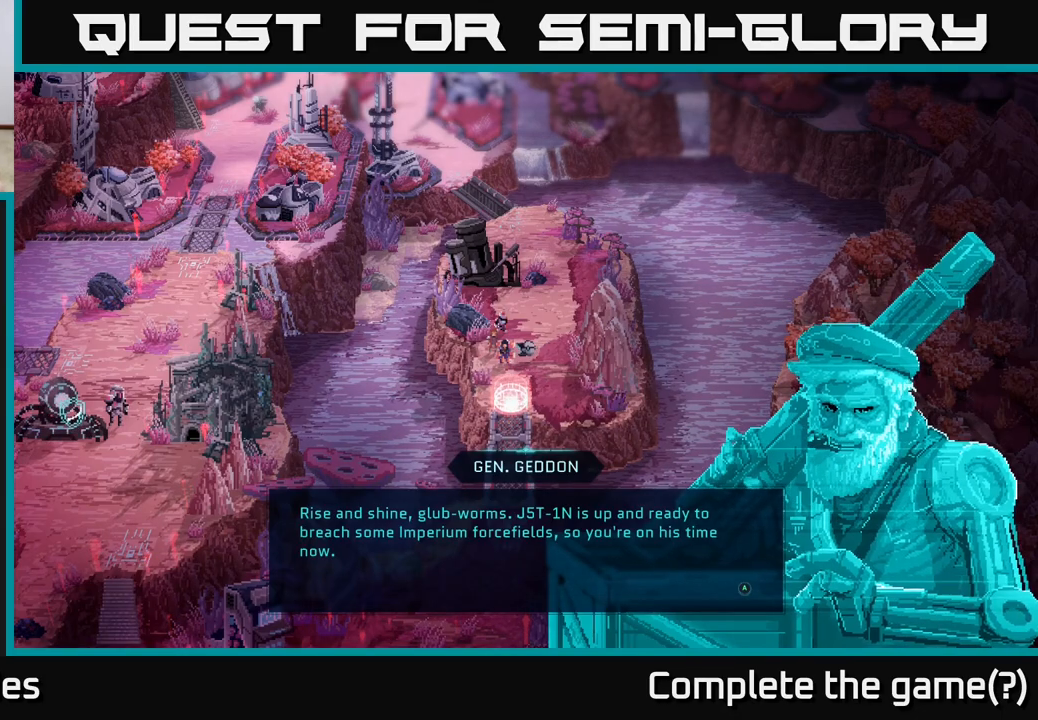
Gameplay with a controller (Xbox layout); each line is a JSON object with the inputs held at the frame after it. "events" lists button and stick changes between this image and that frame as [ms after this image, input, new state], when the widget could be followed in between.
{"buttons": [], "left_stick": "center", "right_stick": "center", "events": [[50, "A", "down"], [167, "A", "up"]]}
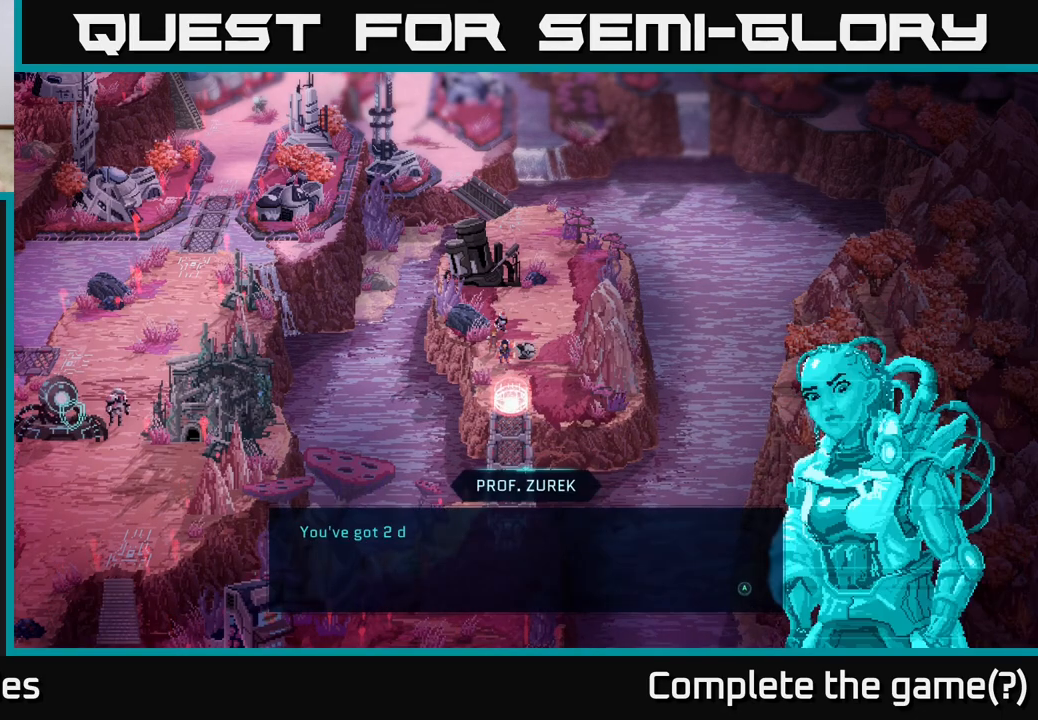
{"buttons": [], "left_stick": "center", "right_stick": "center", "events": []}
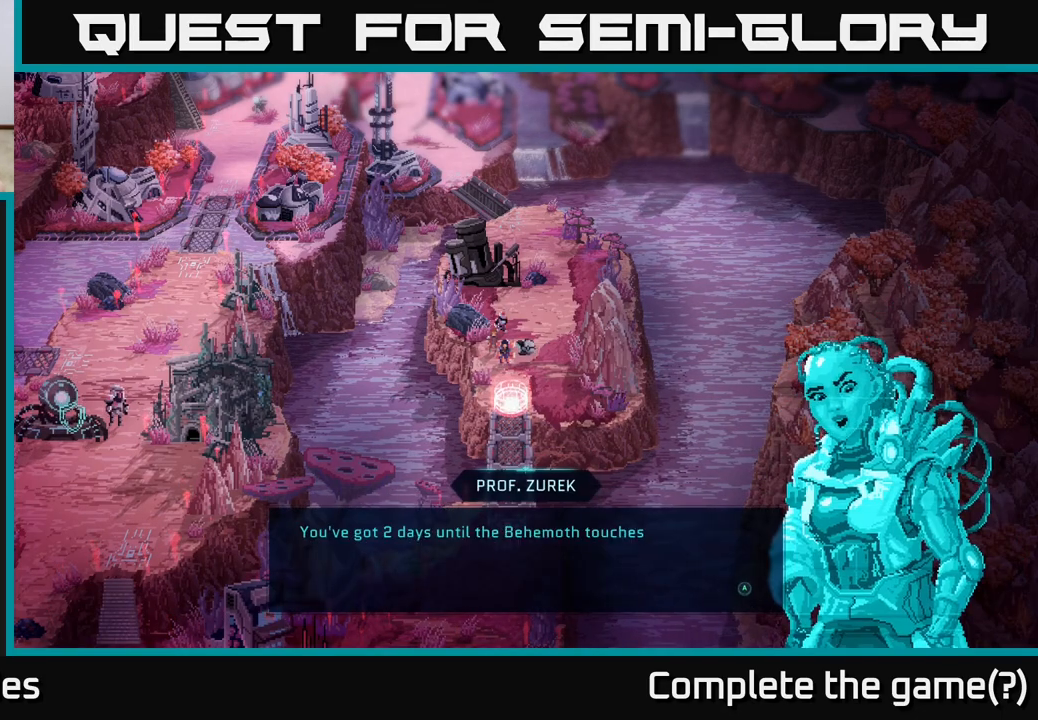
{"buttons": [], "left_stick": "center", "right_stick": "center", "events": []}
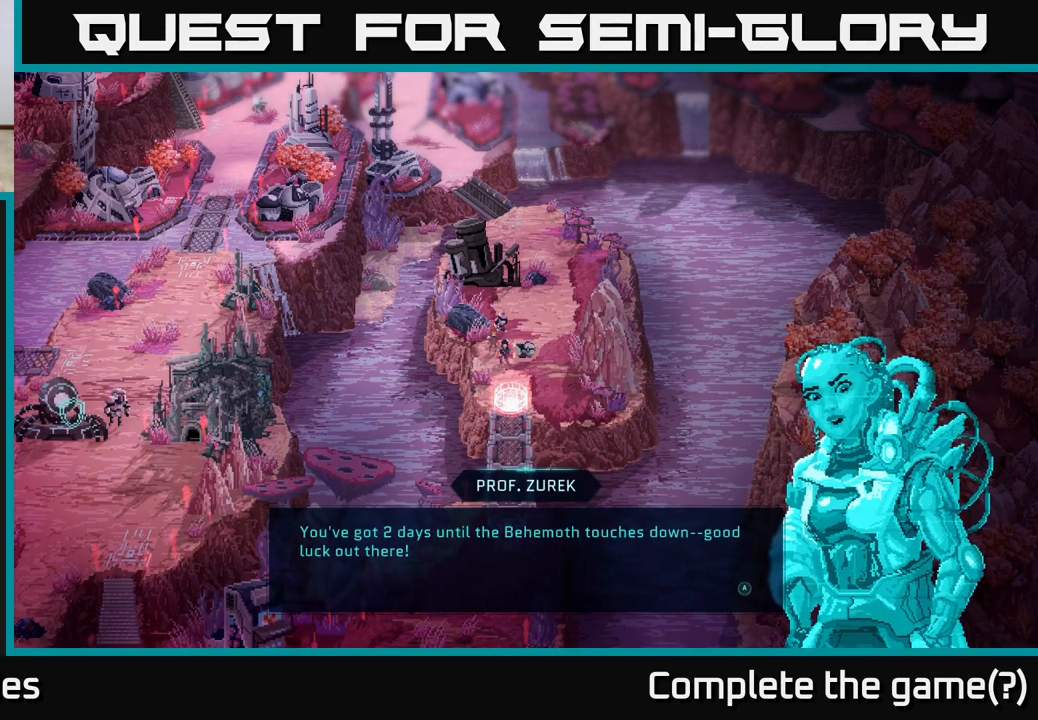
{"buttons": [], "left_stick": "center", "right_stick": "center", "events": []}
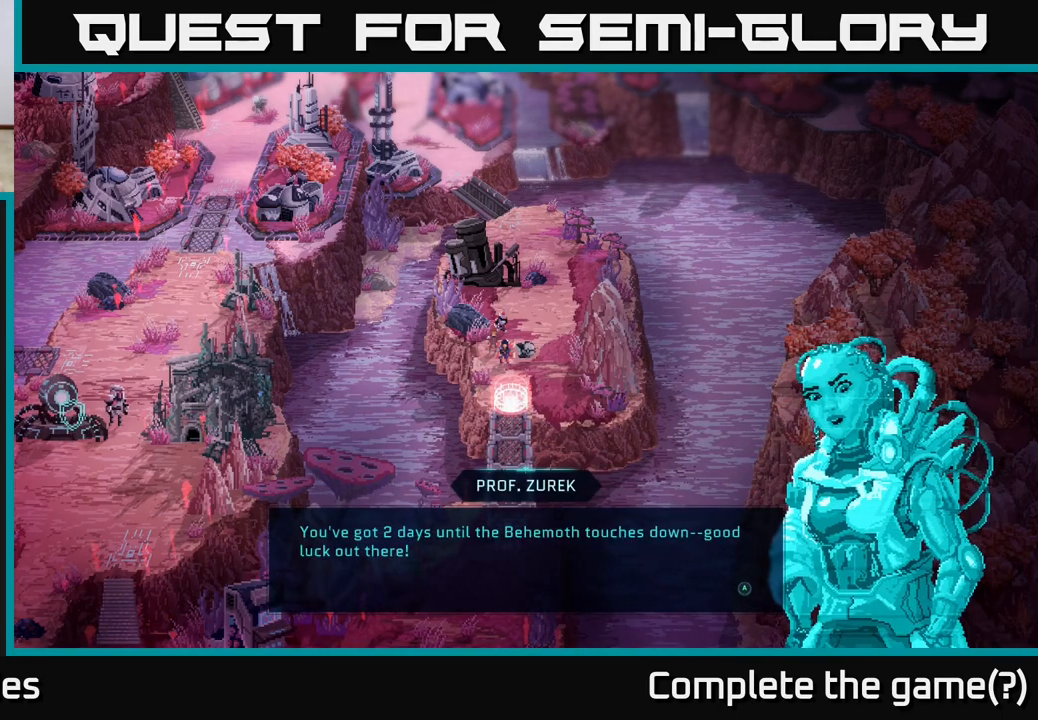
{"buttons": ["A"], "left_stick": "center", "right_stick": "center", "events": [[433, "A", "down"]]}
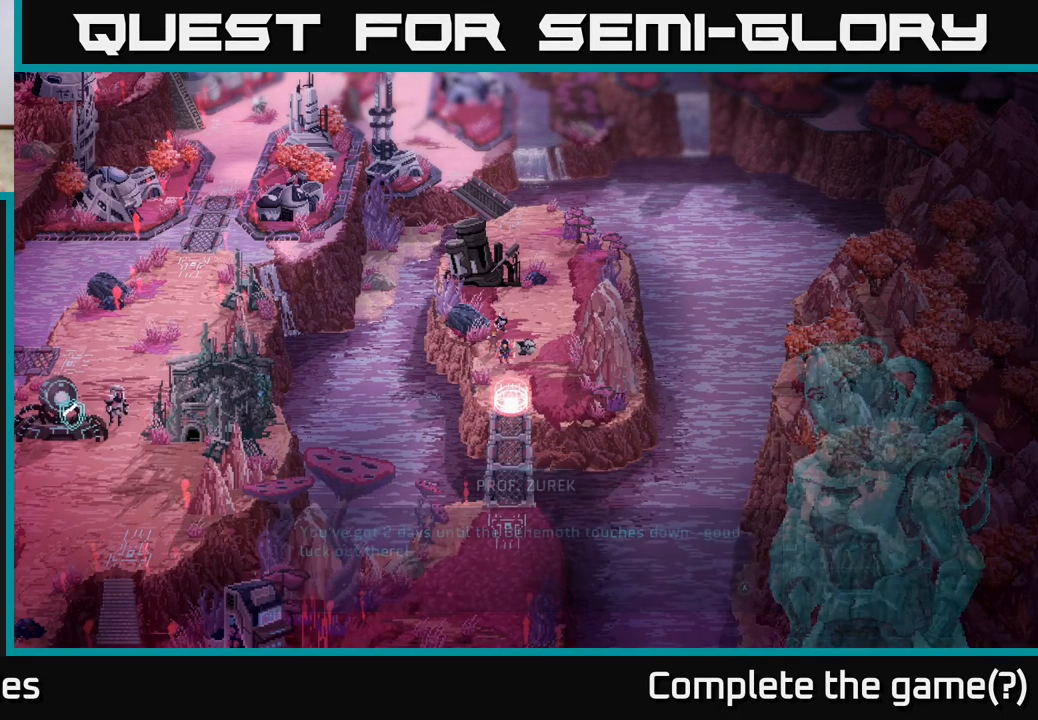
{"buttons": [], "left_stick": "center", "right_stick": "center", "events": [[33, "A", "up"]]}
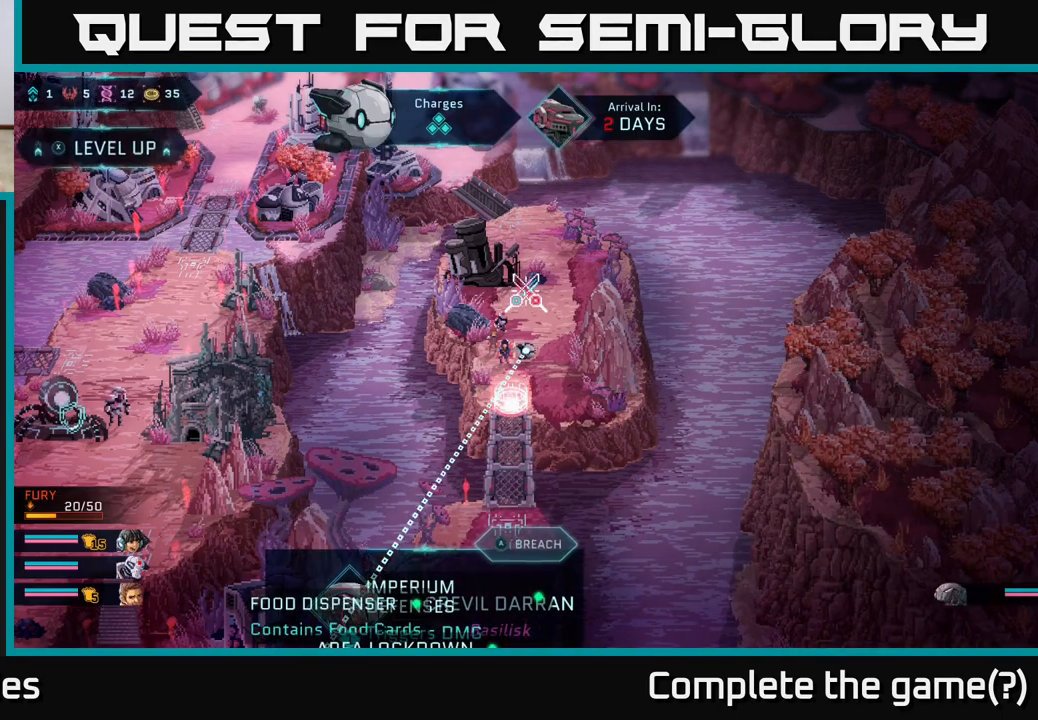
{"buttons": [], "left_stick": "center", "right_stick": "center", "events": [[133, "left_stick", "right"], [250, "left_stick", "up-right"], [450, "left_stick", "center"]]}
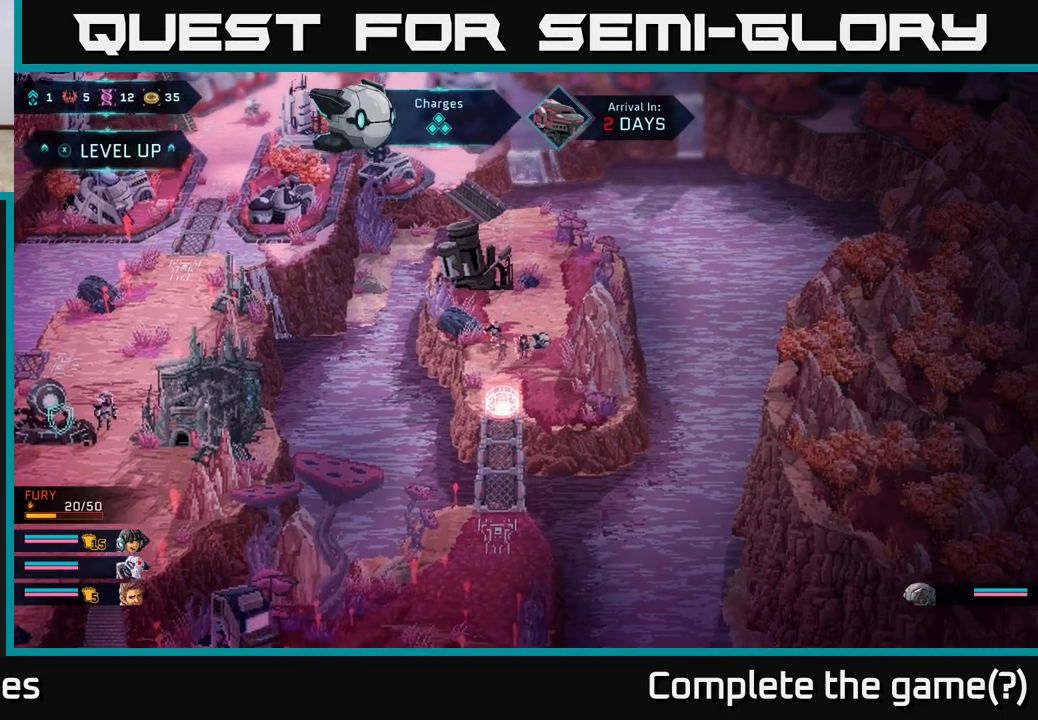
{"buttons": [], "left_stick": "down-left", "right_stick": "down", "events": [[200, "right_stick", "down-left"], [250, "left_stick", "down"], [333, "left_stick", "down-left"], [367, "right_stick", "down"]]}
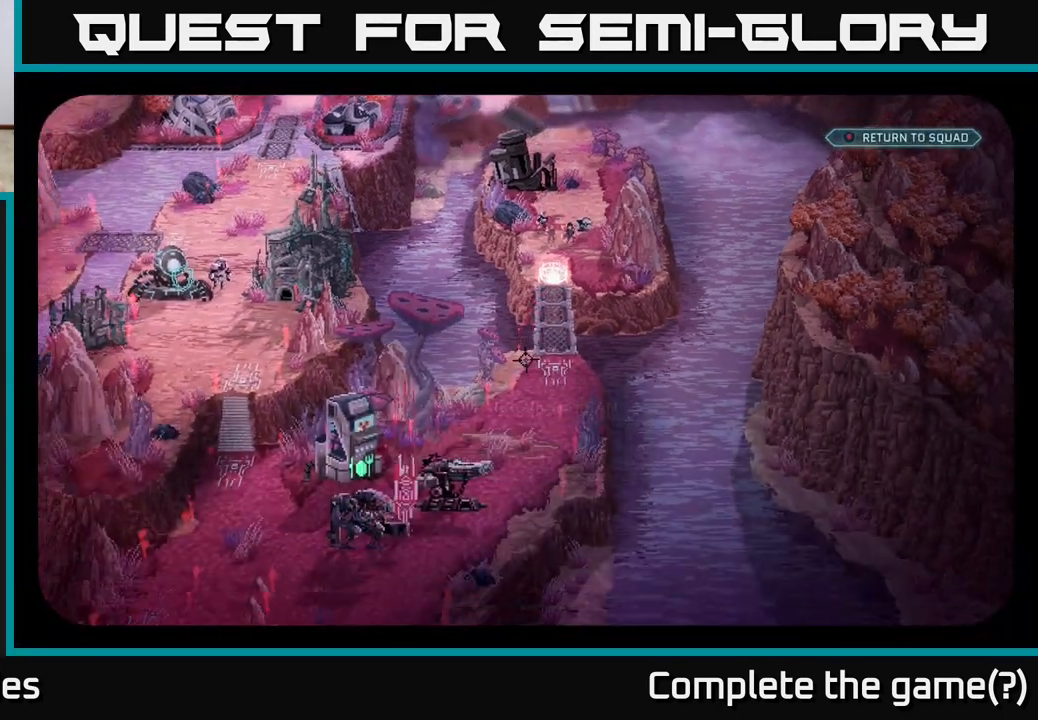
{"buttons": [], "left_stick": "center", "right_stick": "up-left", "events": [[133, "left_stick", "center"], [400, "right_stick", "up-left"]]}
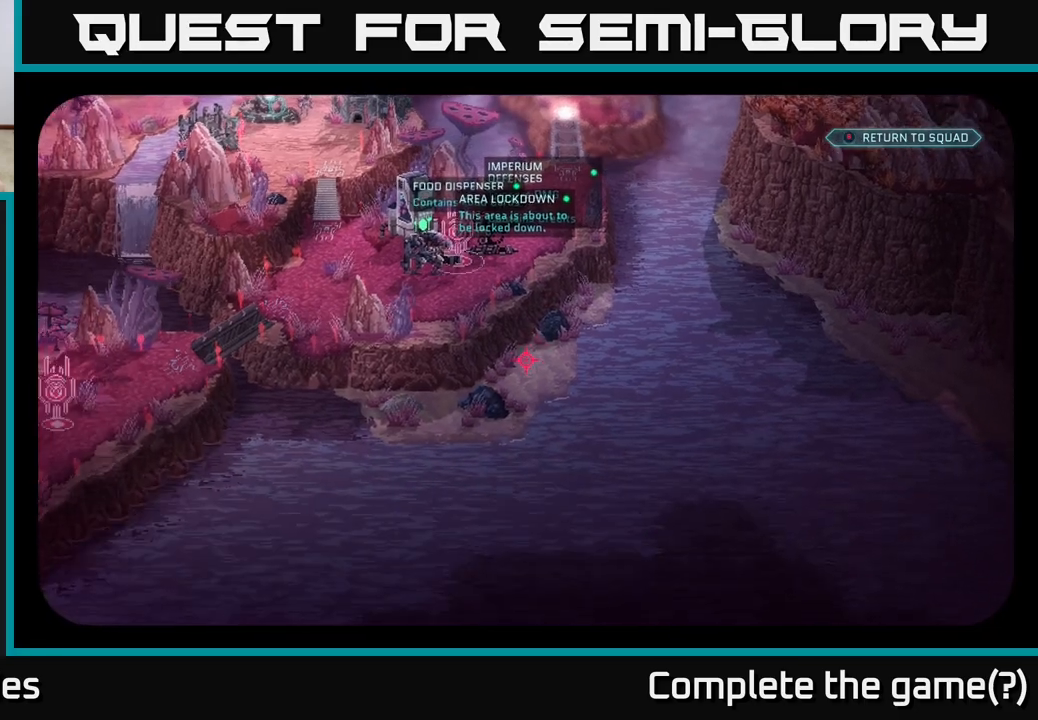
{"buttons": [], "left_stick": "center", "right_stick": "center", "events": [[333, "right_stick", "center"]]}
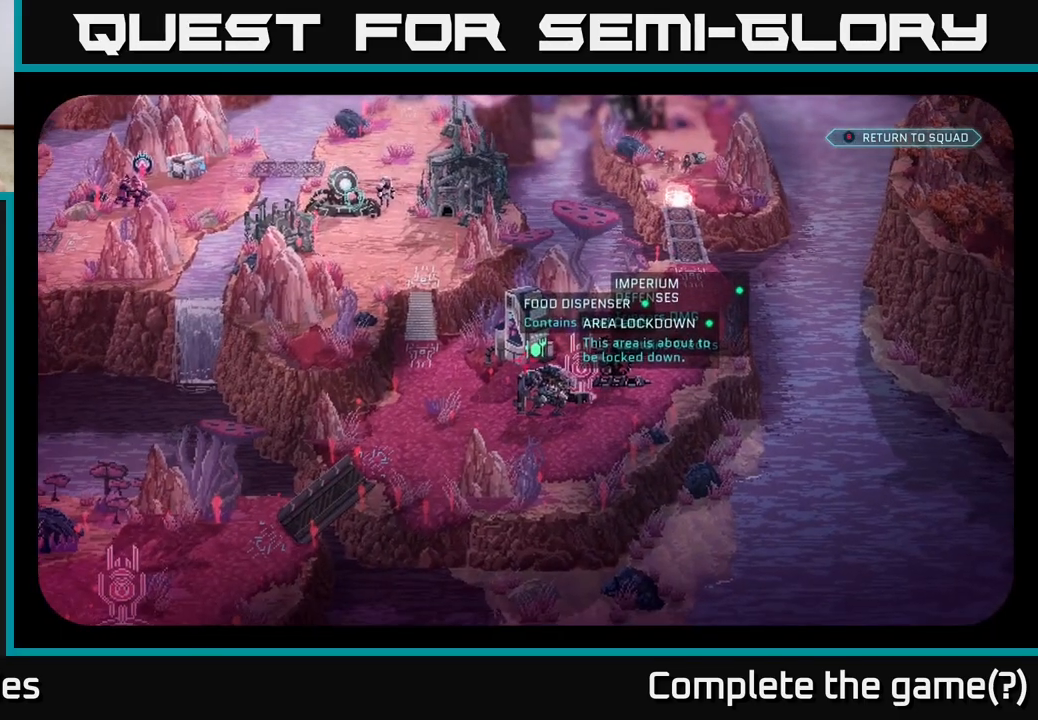
{"buttons": [], "left_stick": "center", "right_stick": "center", "events": [[283, "left_stick", "right"], [467, "left_stick", "center"]]}
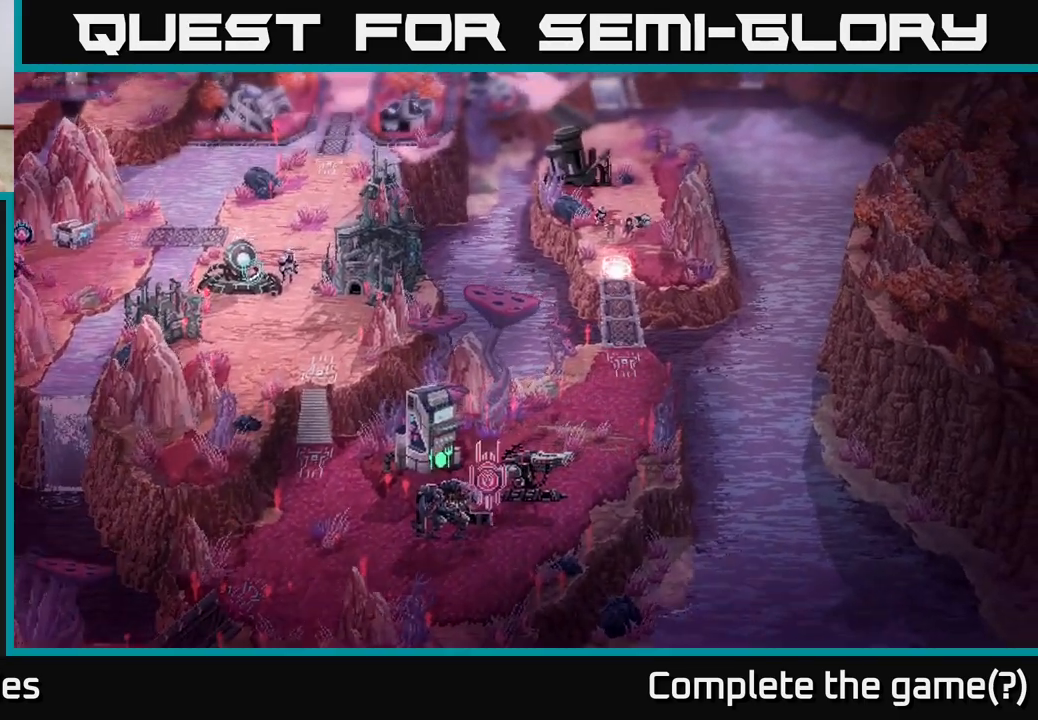
{"buttons": [], "left_stick": "center", "right_stick": "center", "events": []}
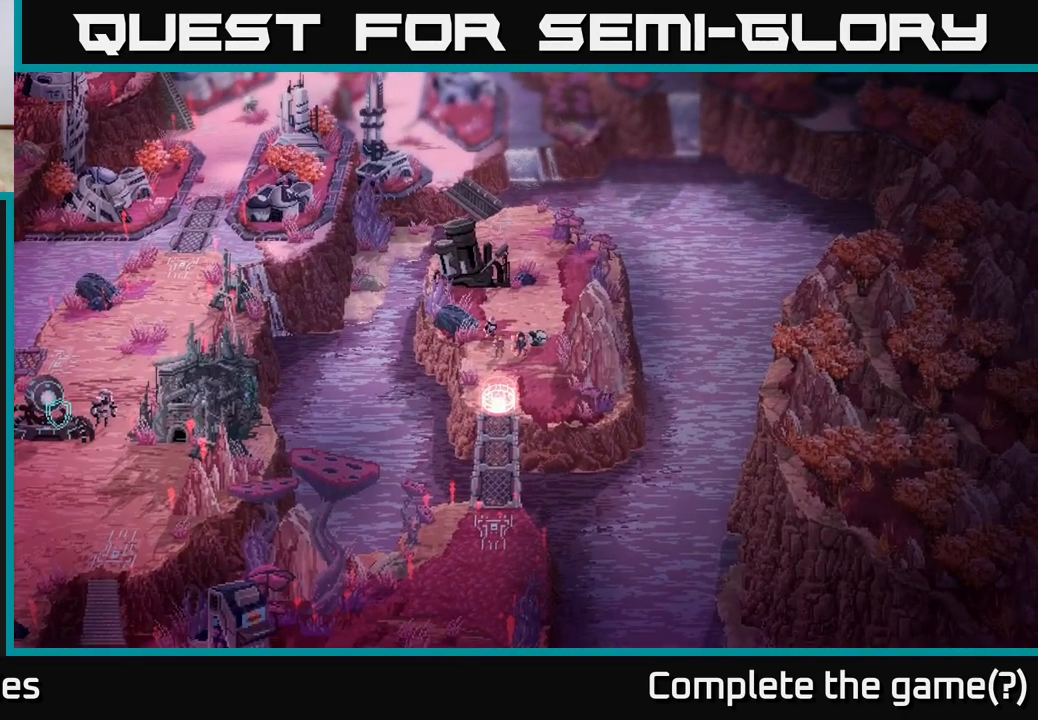
{"buttons": [], "left_stick": "center", "right_stick": "down", "events": [[67, "left_stick", "down-left"], [167, "right_stick", "down"], [300, "left_stick", "center"]]}
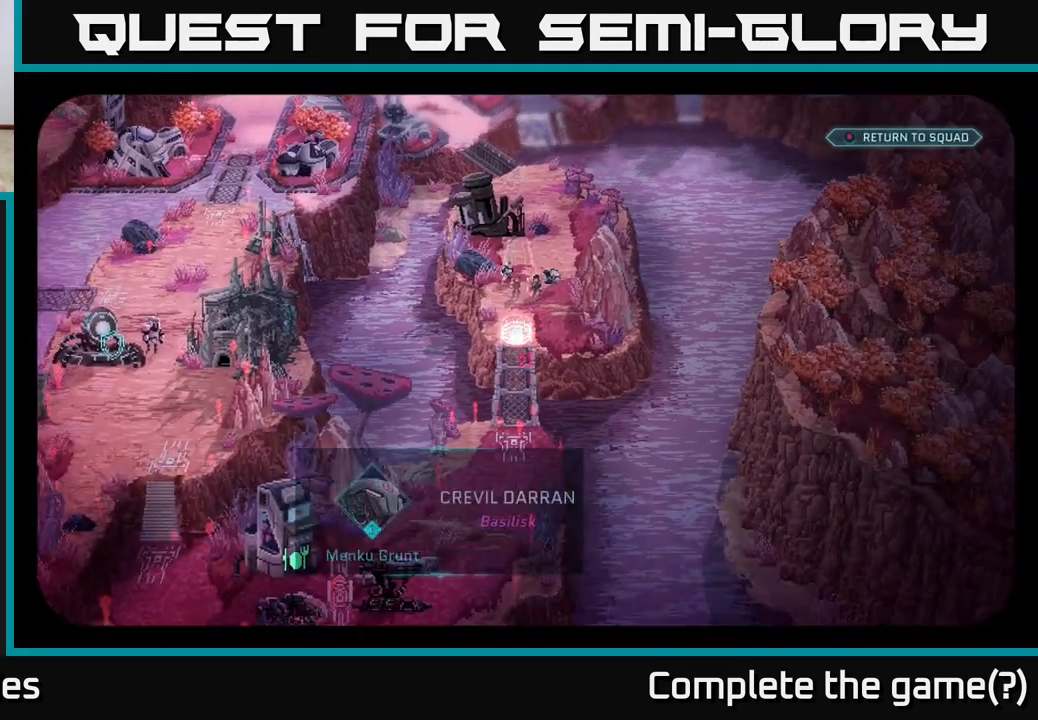
{"buttons": [], "left_stick": "center", "right_stick": "center", "events": [[200, "right_stick", "left"], [250, "right_stick", "center"]]}
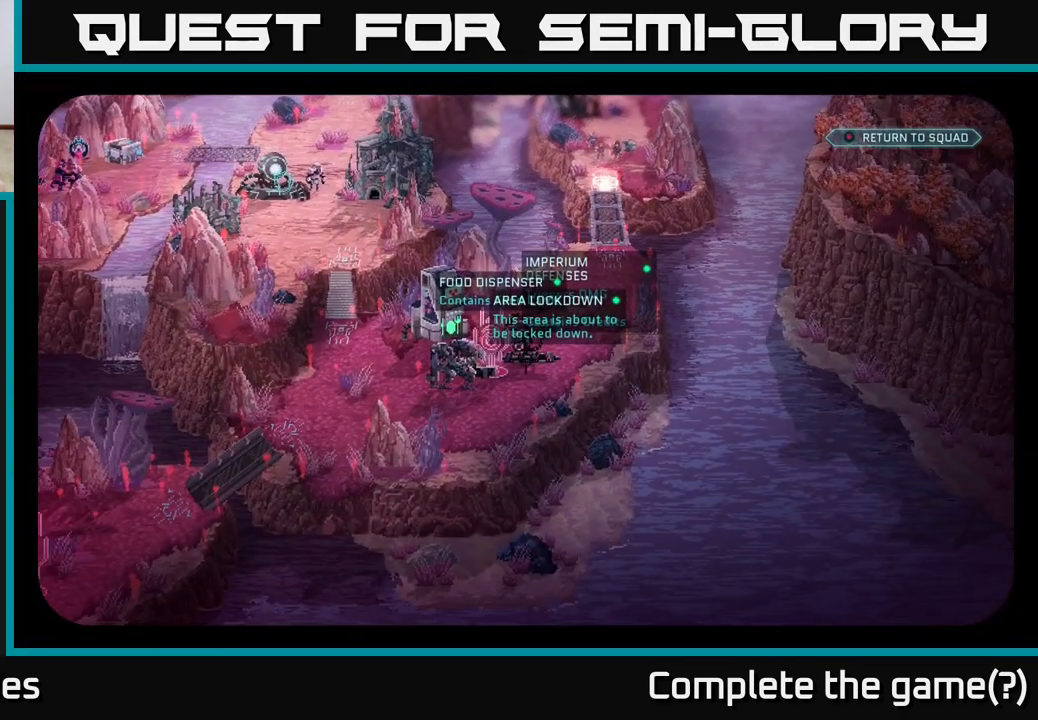
{"buttons": [], "left_stick": "center", "right_stick": "center", "events": []}
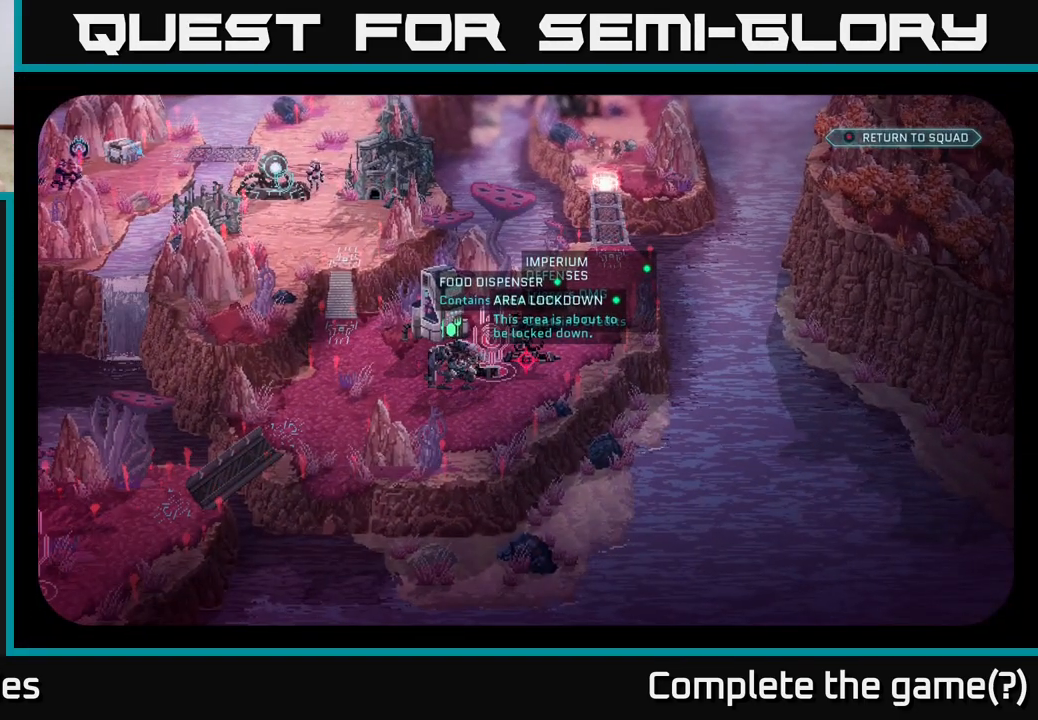
{"buttons": [], "left_stick": "center", "right_stick": "center", "events": [[267, "right_stick", "up-right"], [317, "right_stick", "center"]]}
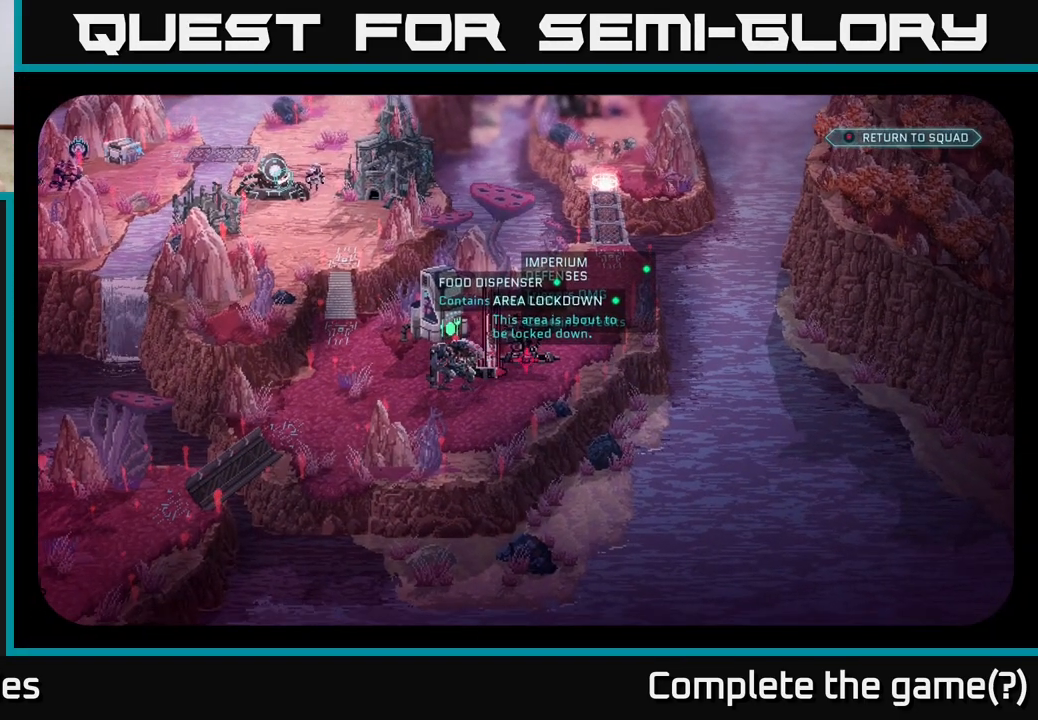
{"buttons": [], "left_stick": "center", "right_stick": "center", "events": []}
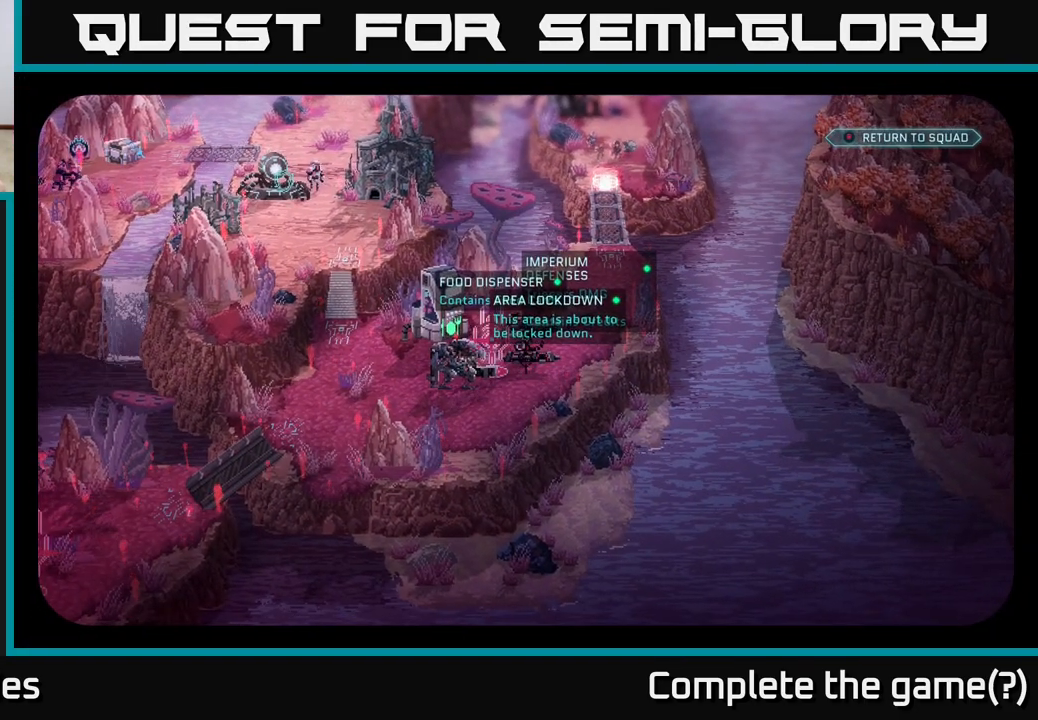
{"buttons": [], "left_stick": "center", "right_stick": "center", "events": []}
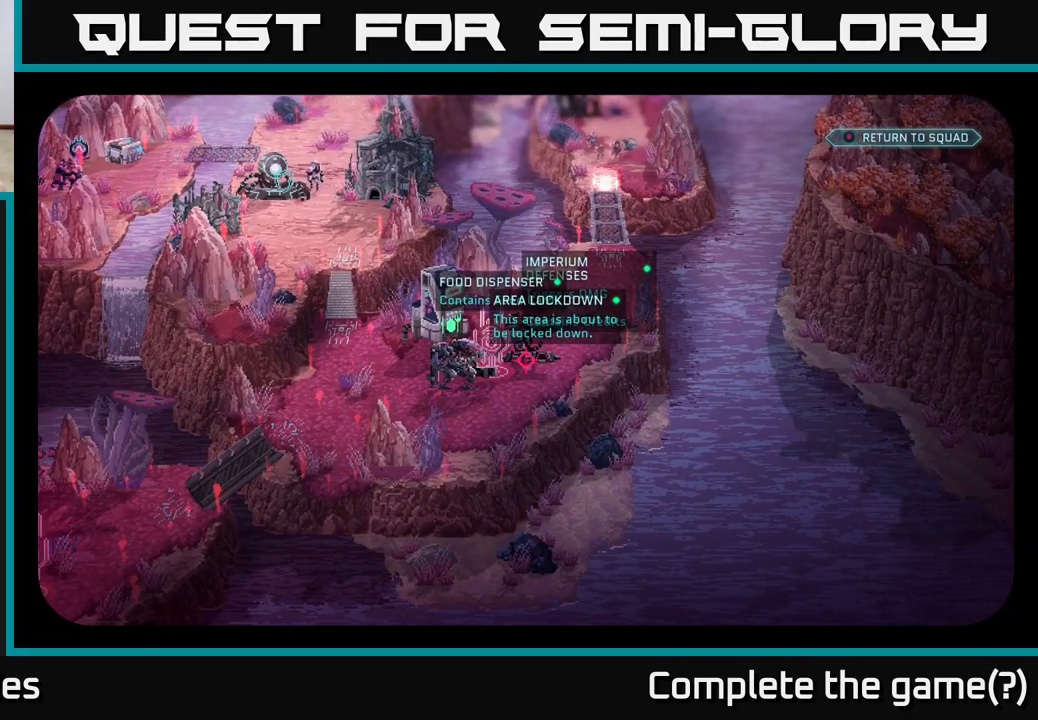
{"buttons": [], "left_stick": "center", "right_stick": "center", "events": [[183, "right_stick", "up-left"], [433, "right_stick", "center"]]}
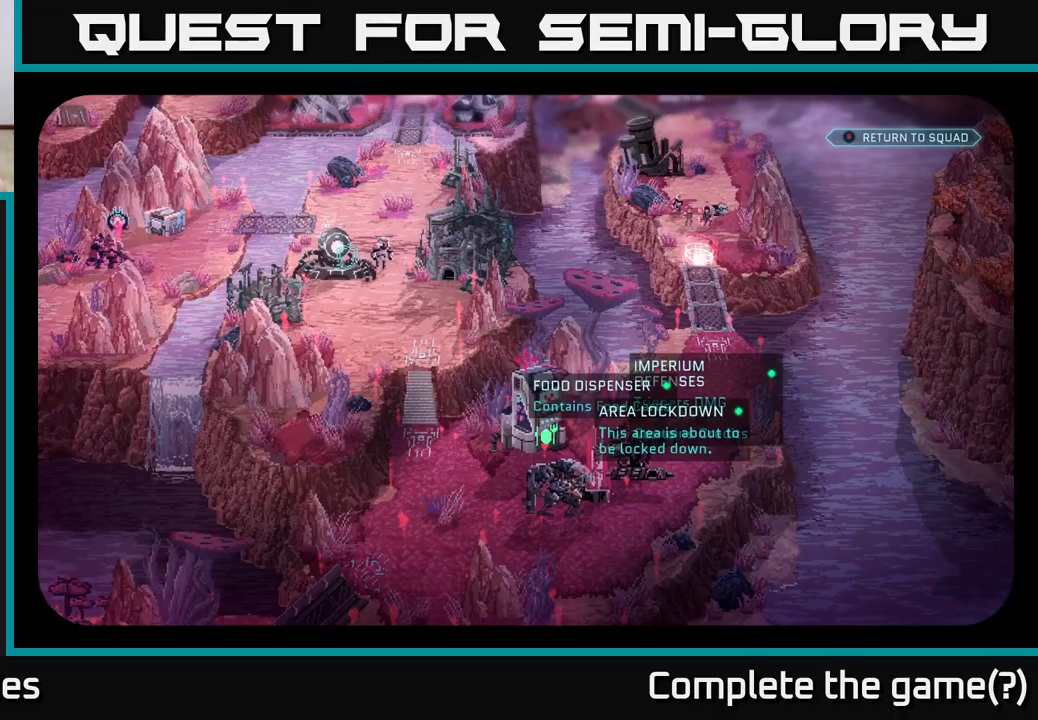
{"buttons": [], "left_stick": "center", "right_stick": "center", "events": []}
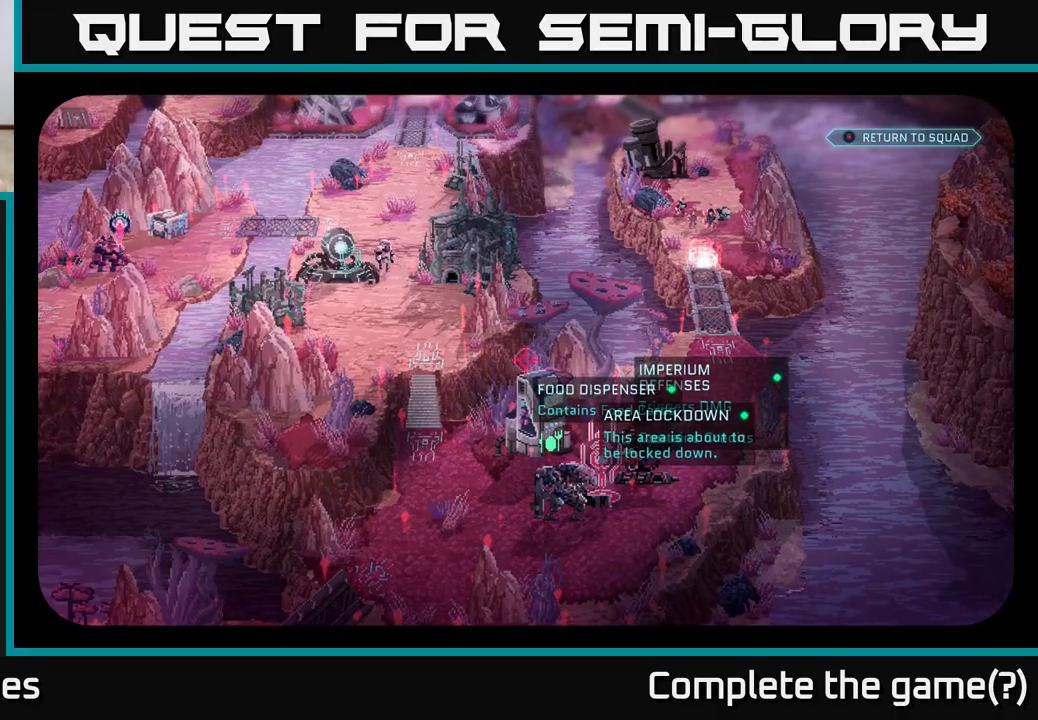
{"buttons": [], "left_stick": "center", "right_stick": "up-right", "events": [[217, "right_stick", "up-right"]]}
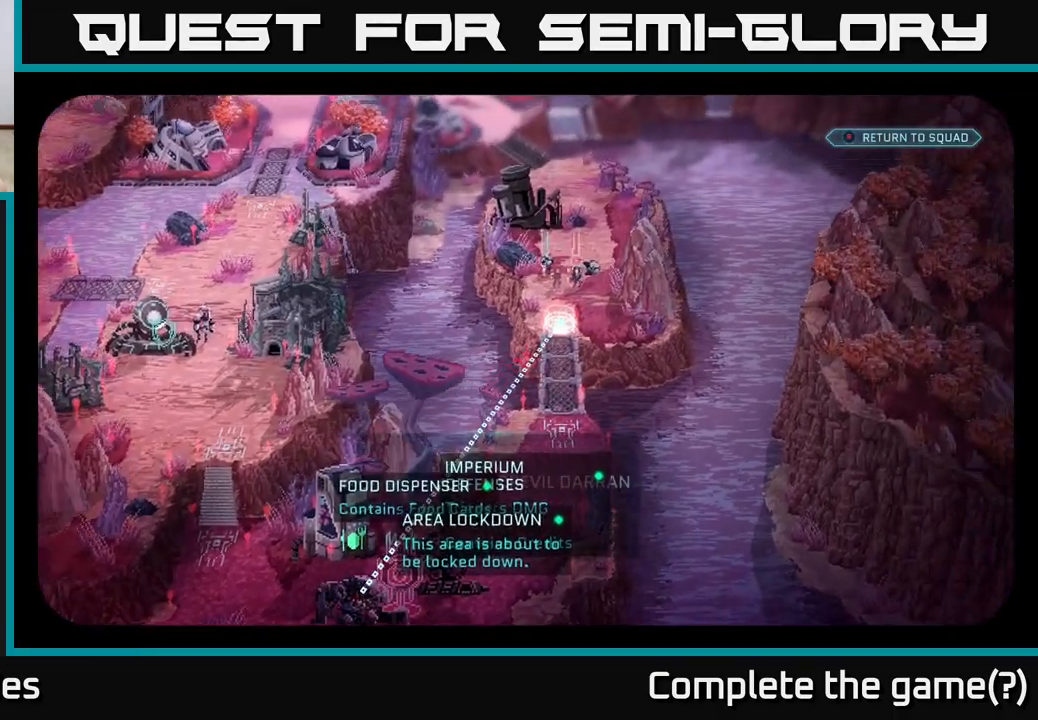
{"buttons": [], "left_stick": "center", "right_stick": "down", "events": [[17, "right_stick", "center"], [467, "right_stick", "down"]]}
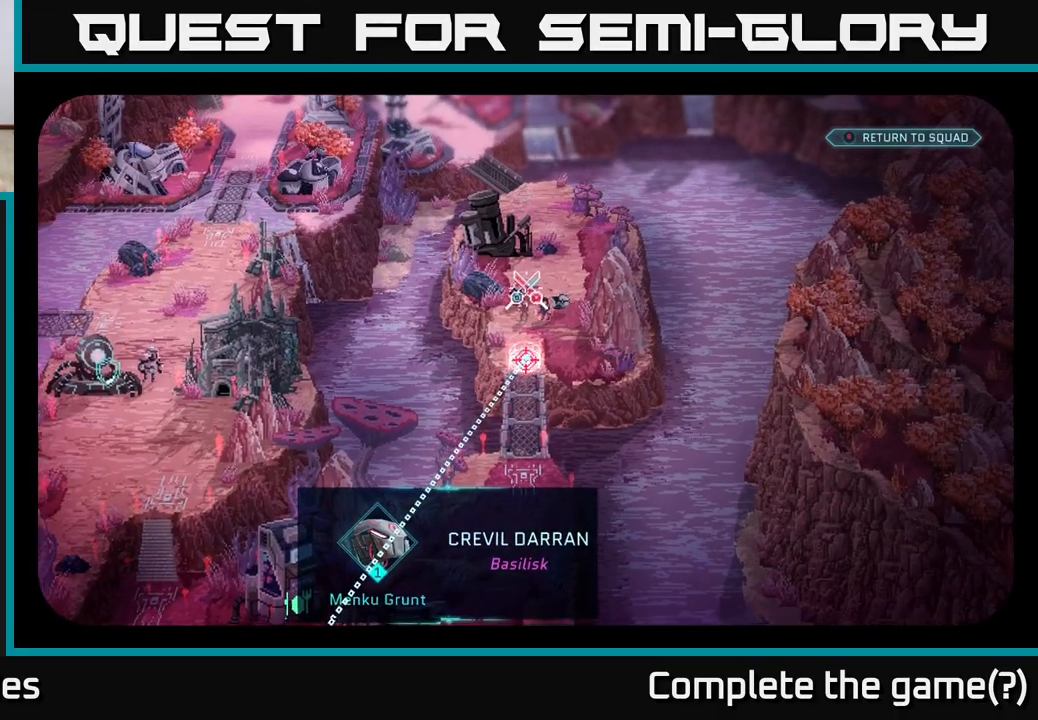
{"buttons": [], "left_stick": "center", "right_stick": "center", "events": [[250, "right_stick", "left"], [433, "right_stick", "center"]]}
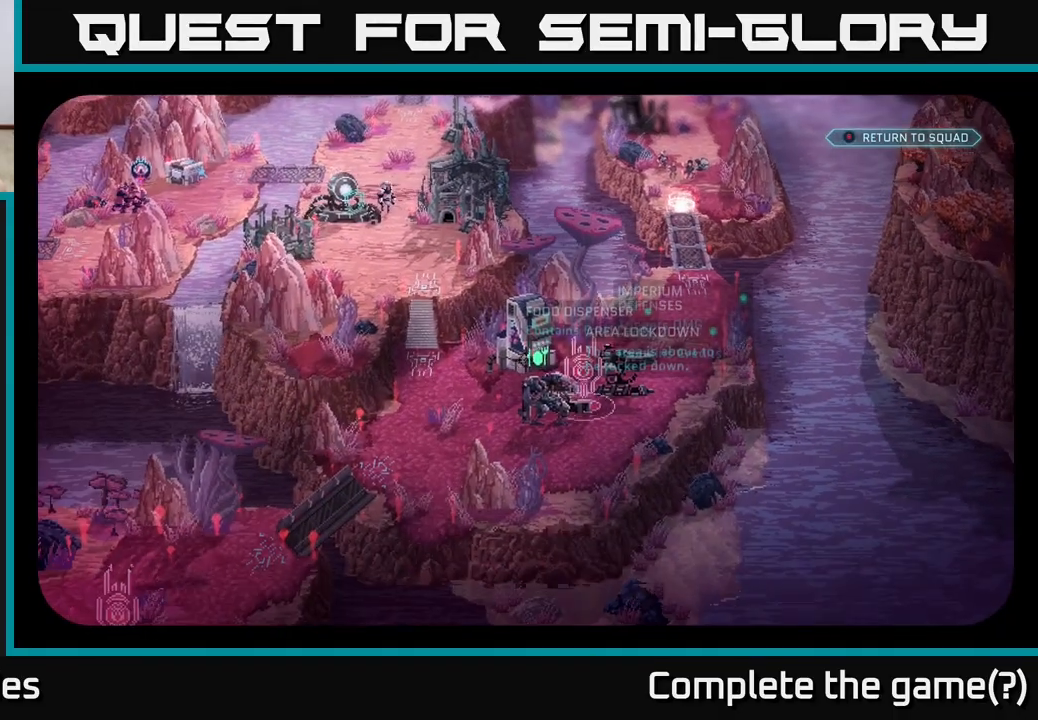
{"buttons": [], "left_stick": "center", "right_stick": "up-right", "events": [[217, "right_stick", "up-right"]]}
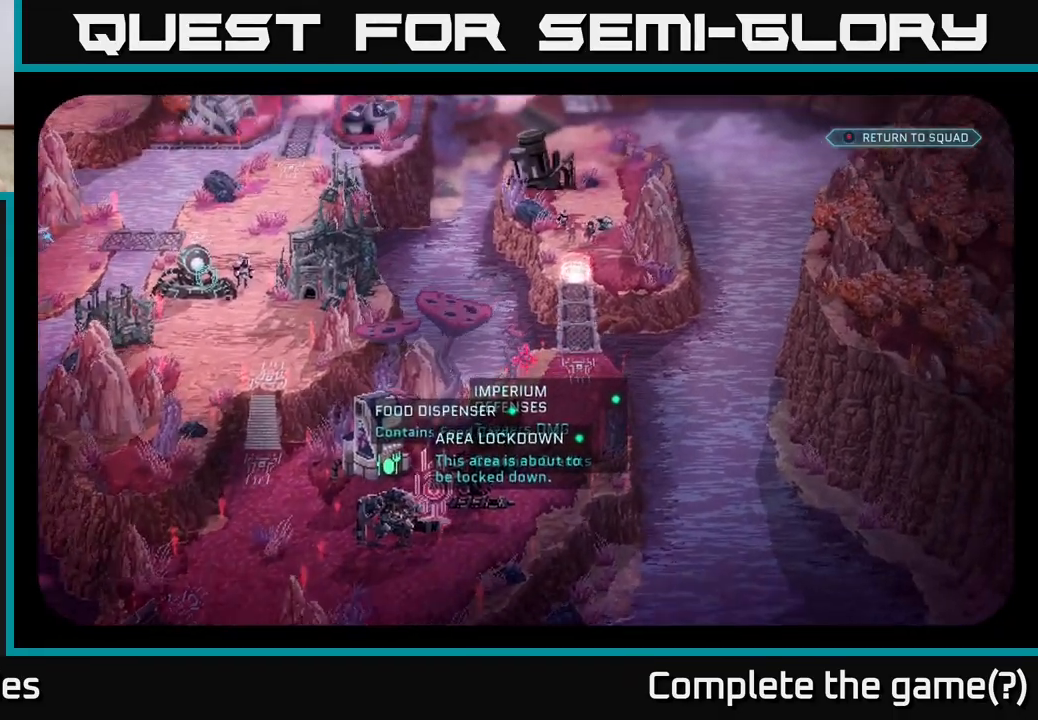
{"buttons": [], "left_stick": "center", "right_stick": "center", "events": [[67, "right_stick", "center"]]}
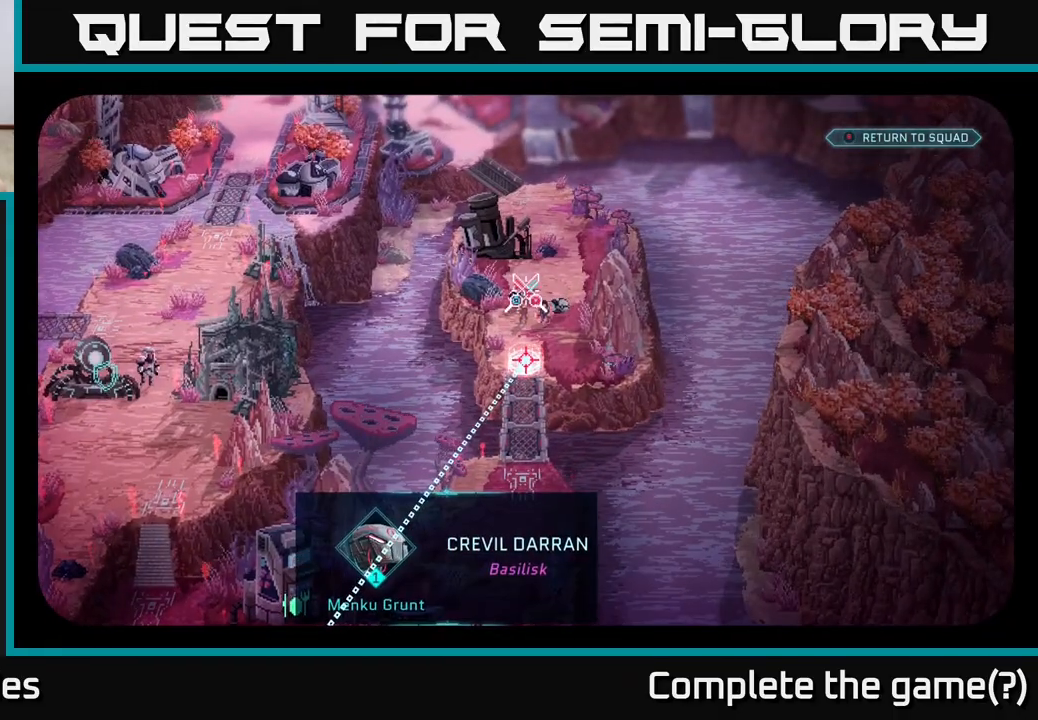
{"buttons": [], "left_stick": "center", "right_stick": "up-left", "events": [[100, "right_stick", "down"], [183, "right_stick", "down-left"], [333, "right_stick", "left"], [433, "right_stick", "up-left"]]}